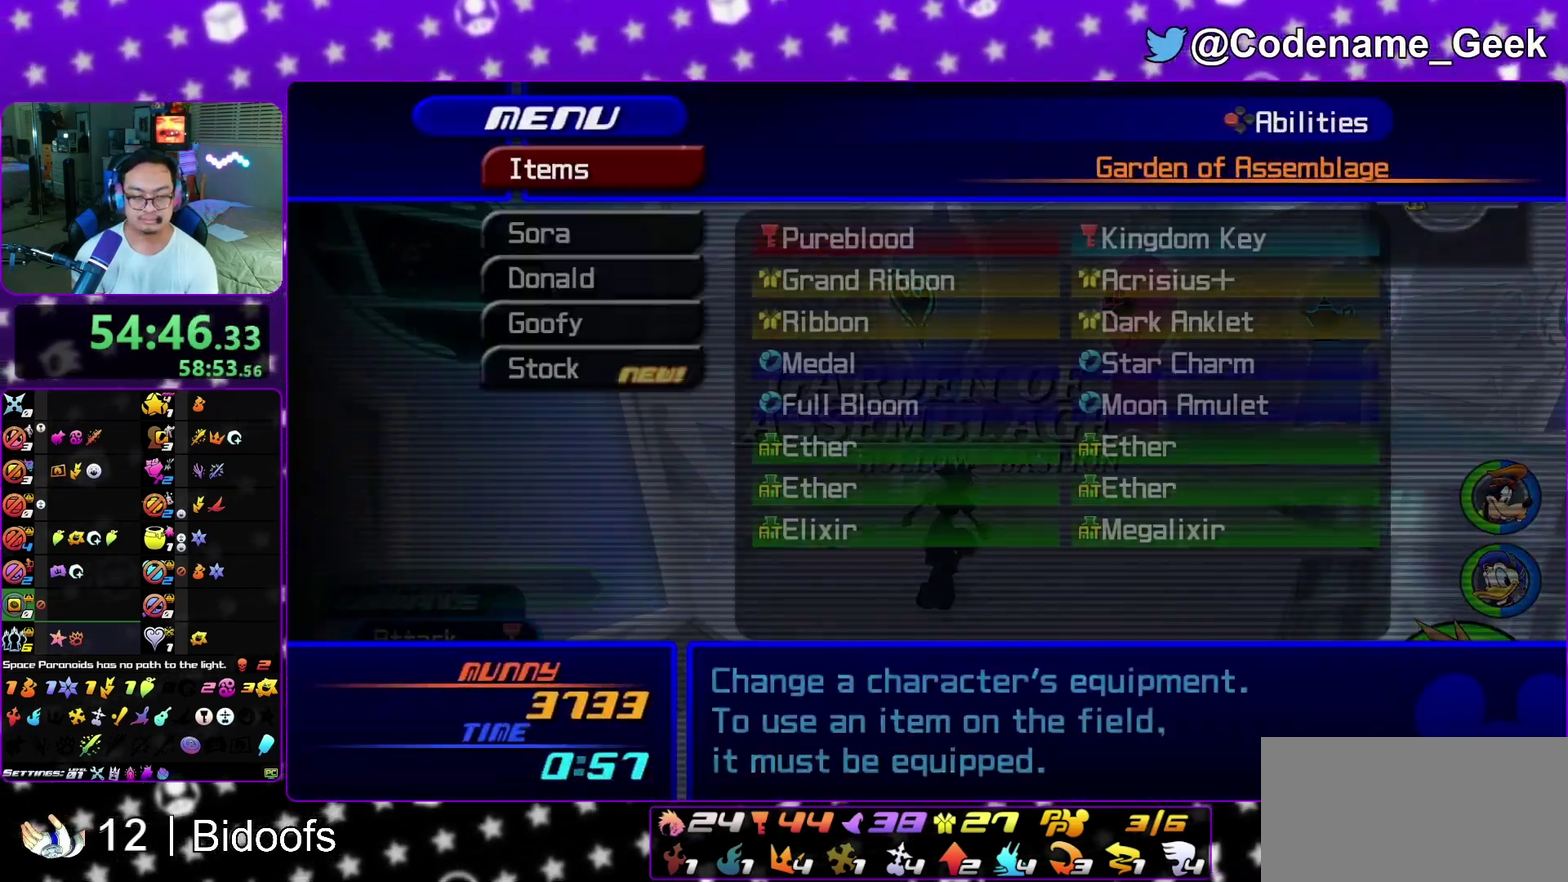
Gameplay with a controller (Nintendo layout); each line is a JSON object with the inputs held at the frame after it (dt_ms = milliseconds from this image to that frame). "events" lists button and stick changes between this image and that frame as [ms after this image, input, new state], when the widget could be followed in between. This overlay highlights the sticks when they move; stick clicks (L3 R3) are not distinguishable. Not read: L3 R1 R3 SELECT START.
{"dt_ms": 700, "buttons": [], "left_stick": "center", "right_stick": "center", "events": [[100, "A", "up"]]}
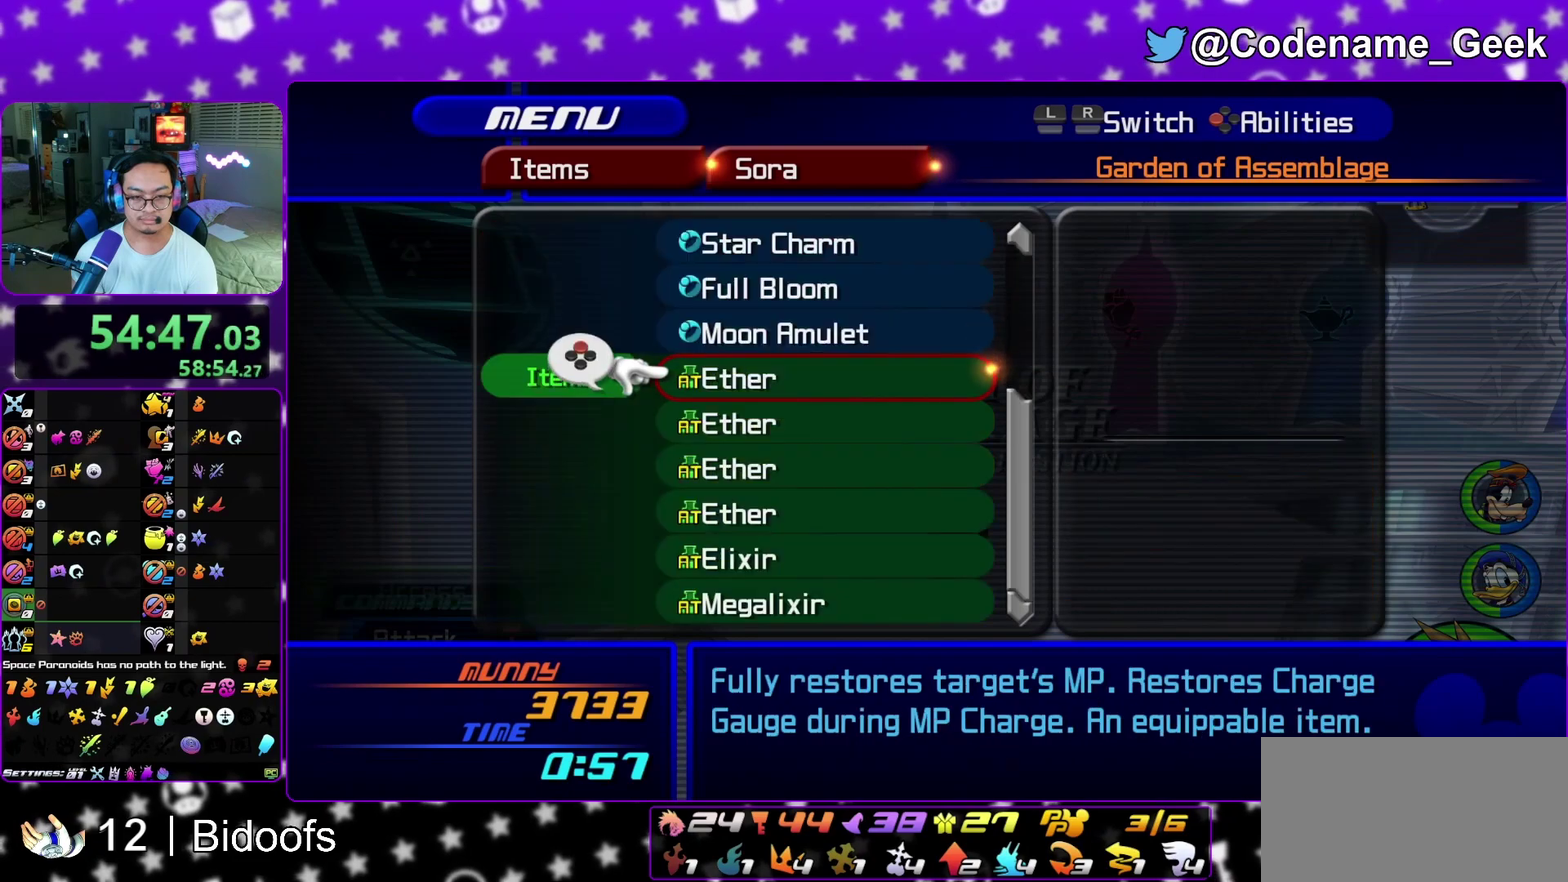
{"dt_ms": 300, "buttons": [], "left_stick": "center", "right_stick": "down", "events": [[83, "right_stick", "down"]]}
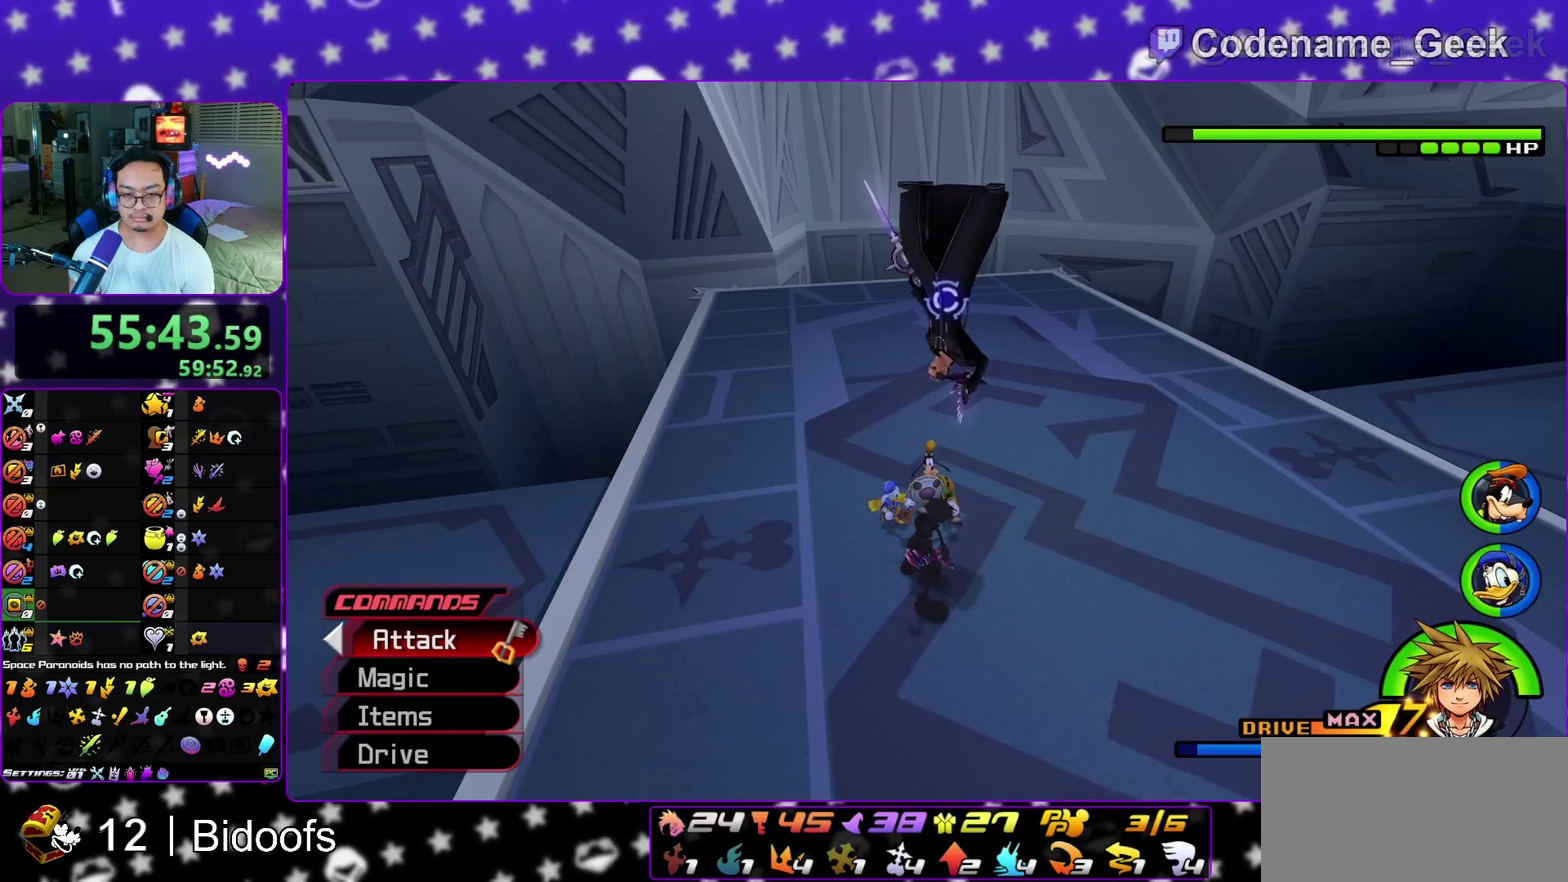
{"dt_ms": 500, "buttons": [], "left_stick": "center", "right_stick": "down"}
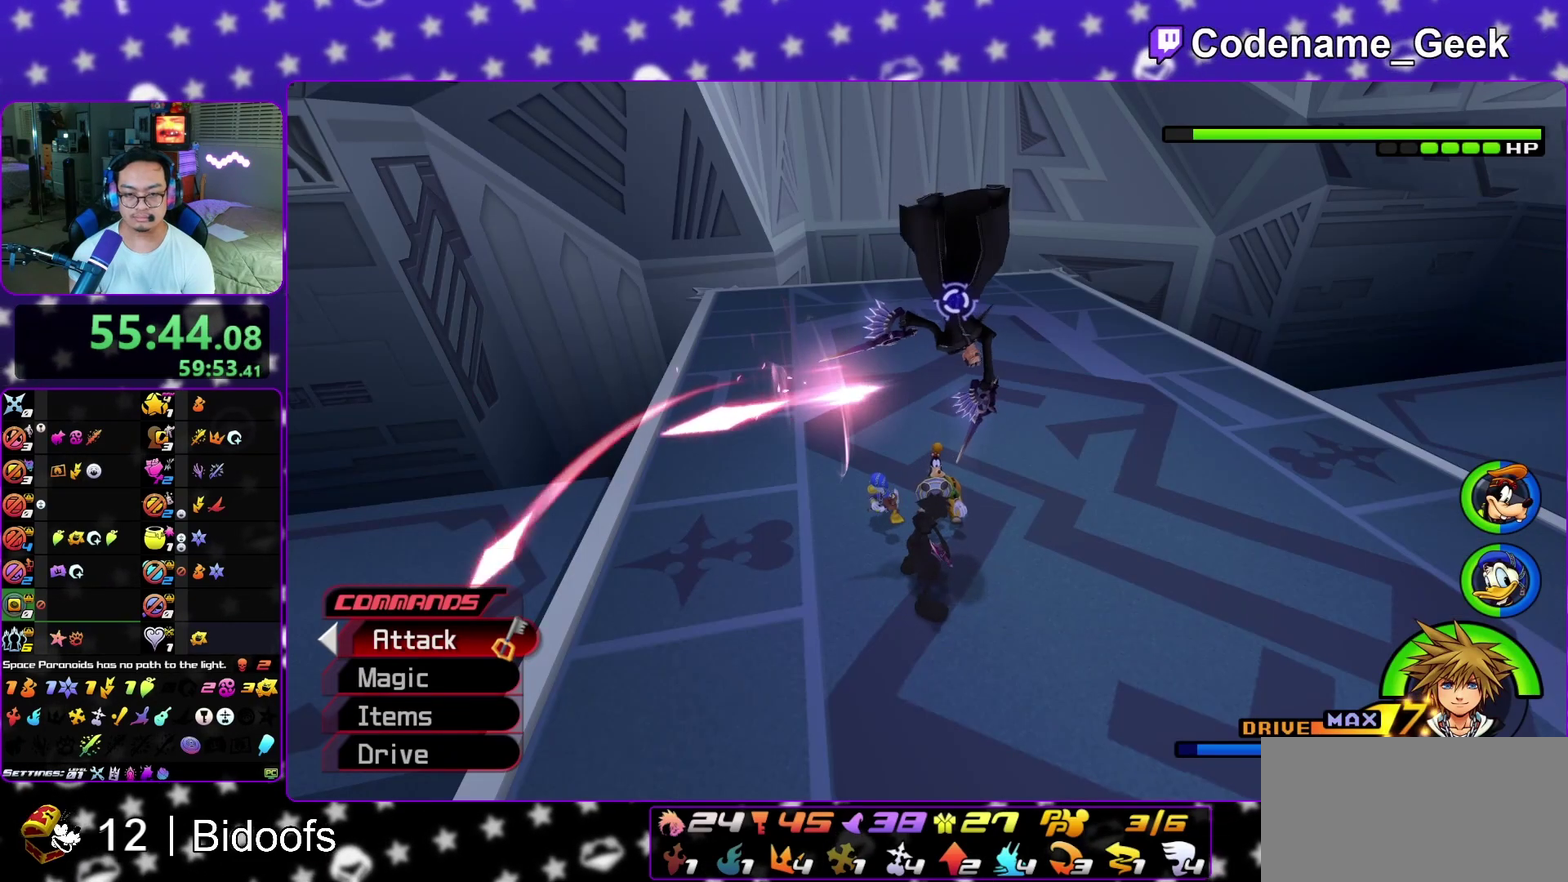
{"dt_ms": 500, "buttons": [], "left_stick": "center", "right_stick": "down"}
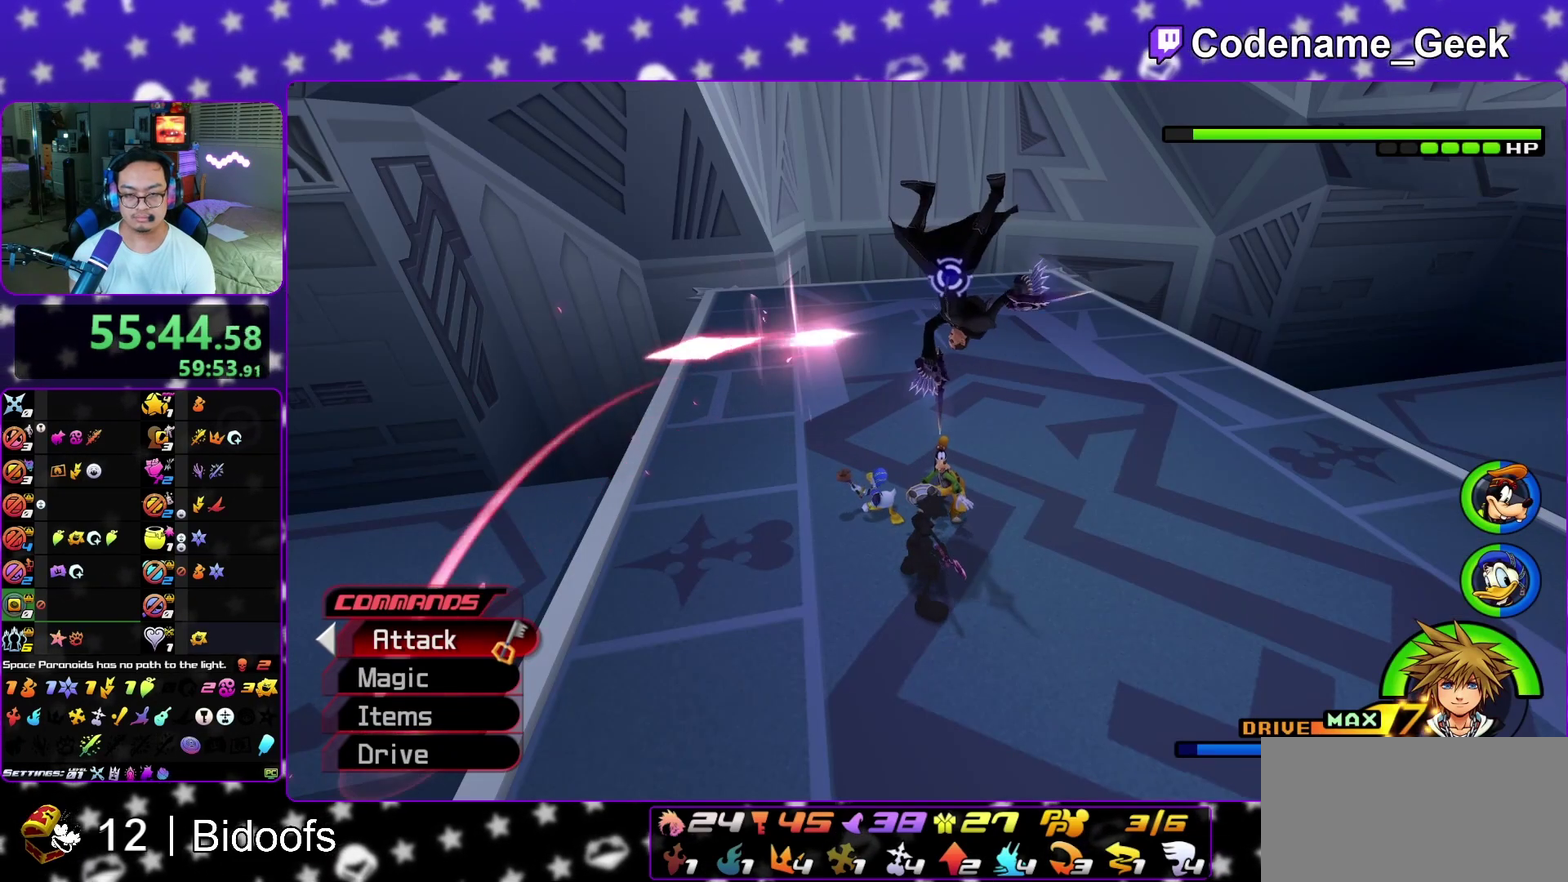
{"dt_ms": 400, "buttons": [], "left_stick": "center", "right_stick": "down"}
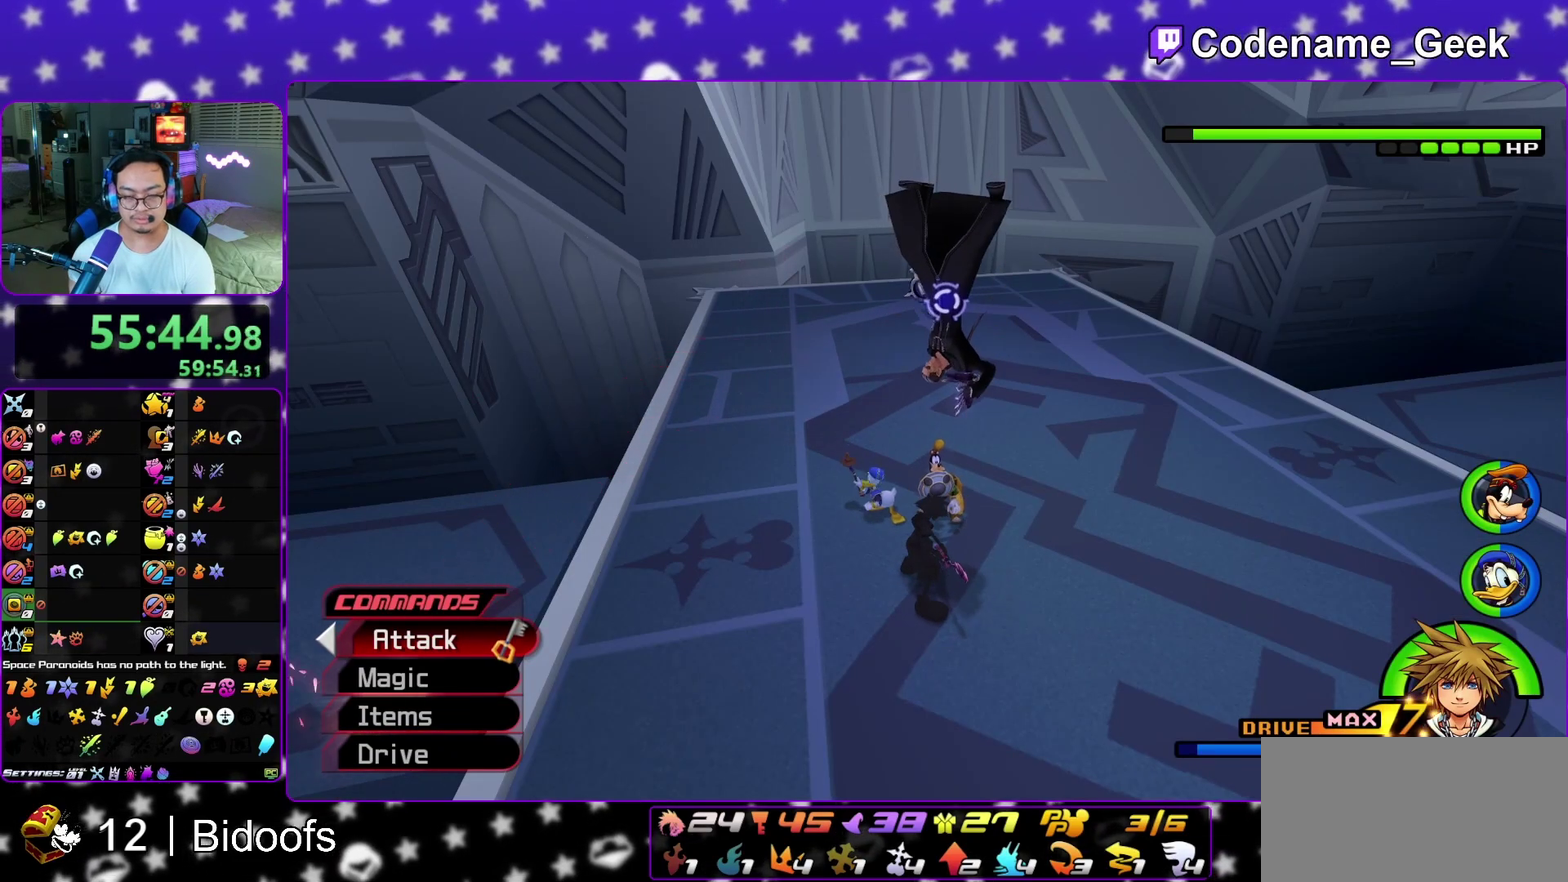
{"dt_ms": 800, "buttons": [], "left_stick": "center", "right_stick": "down"}
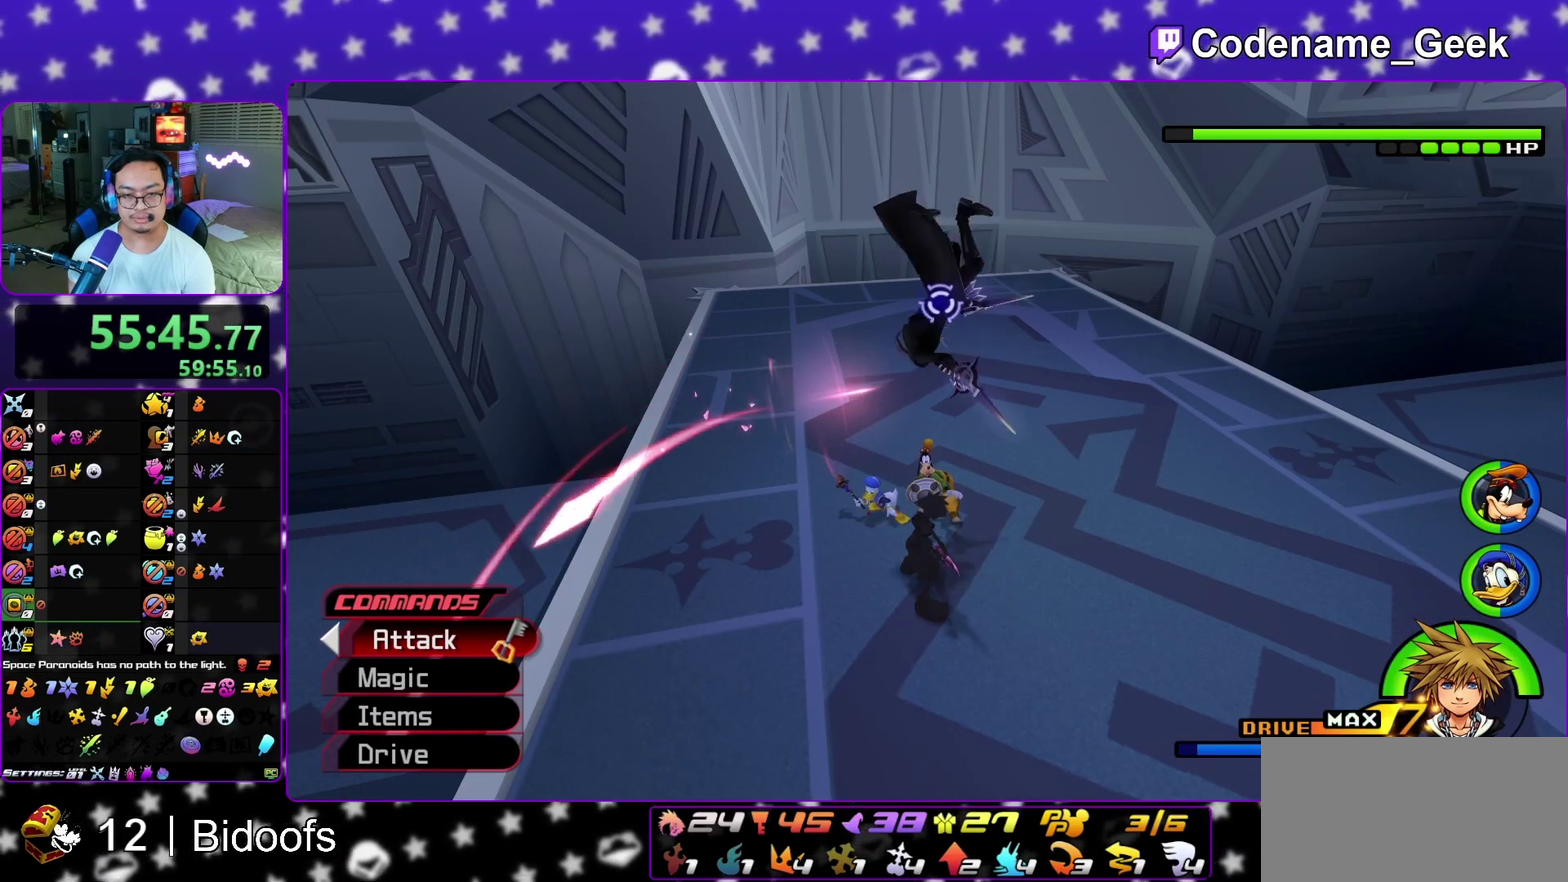
{"dt_ms": 300, "buttons": [], "left_stick": "center", "right_stick": "down", "events": [[33, "left_stick", "up"], [217, "left_stick", "center"]]}
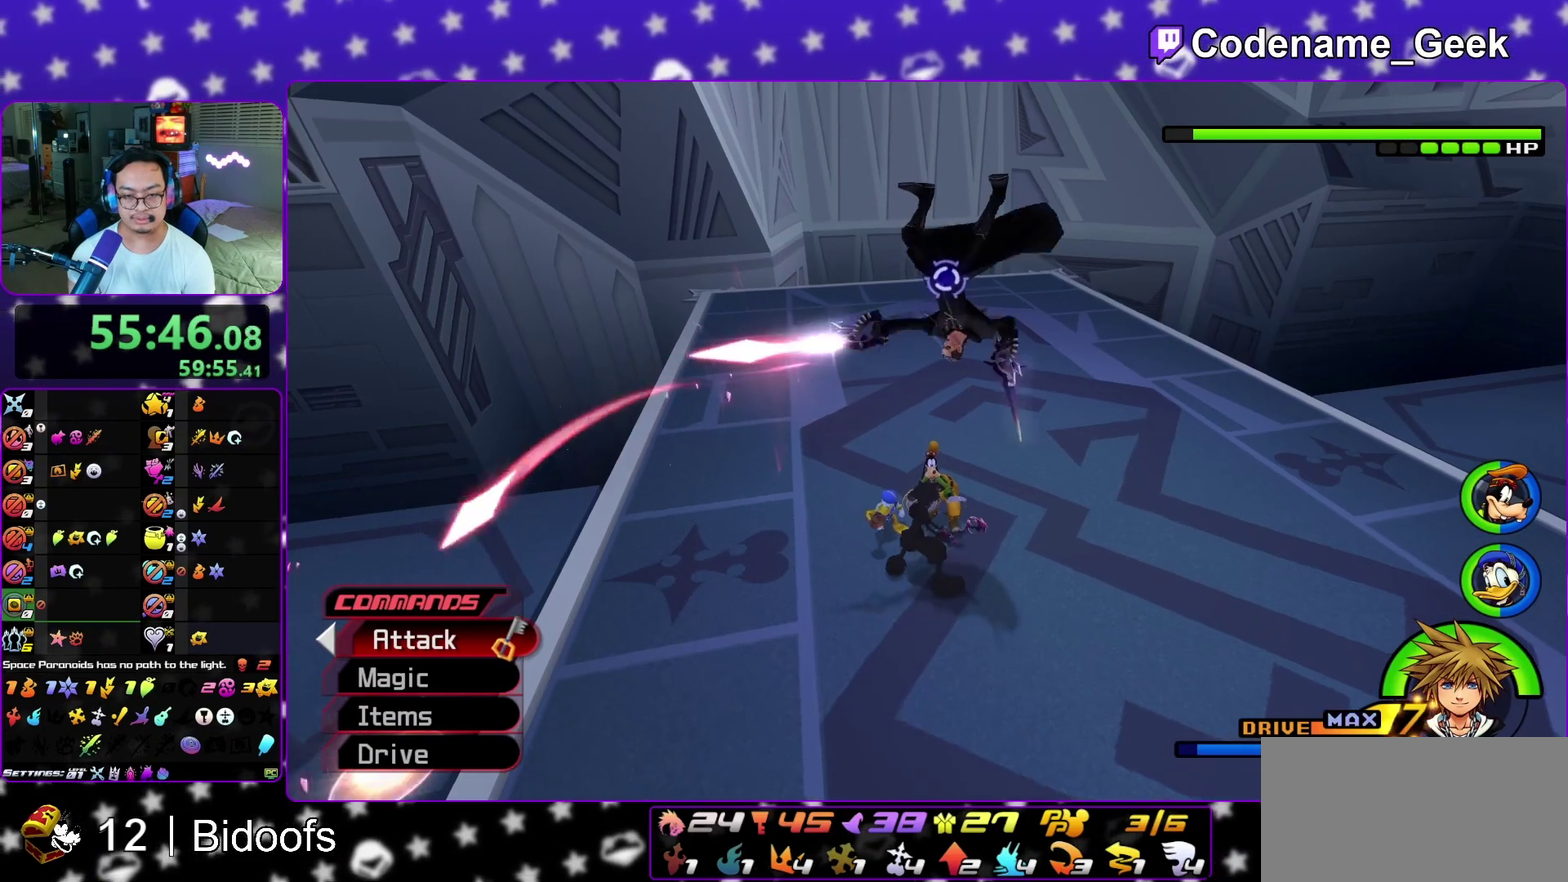
{"dt_ms": 500, "buttons": [], "left_stick": "center", "right_stick": "down", "events": []}
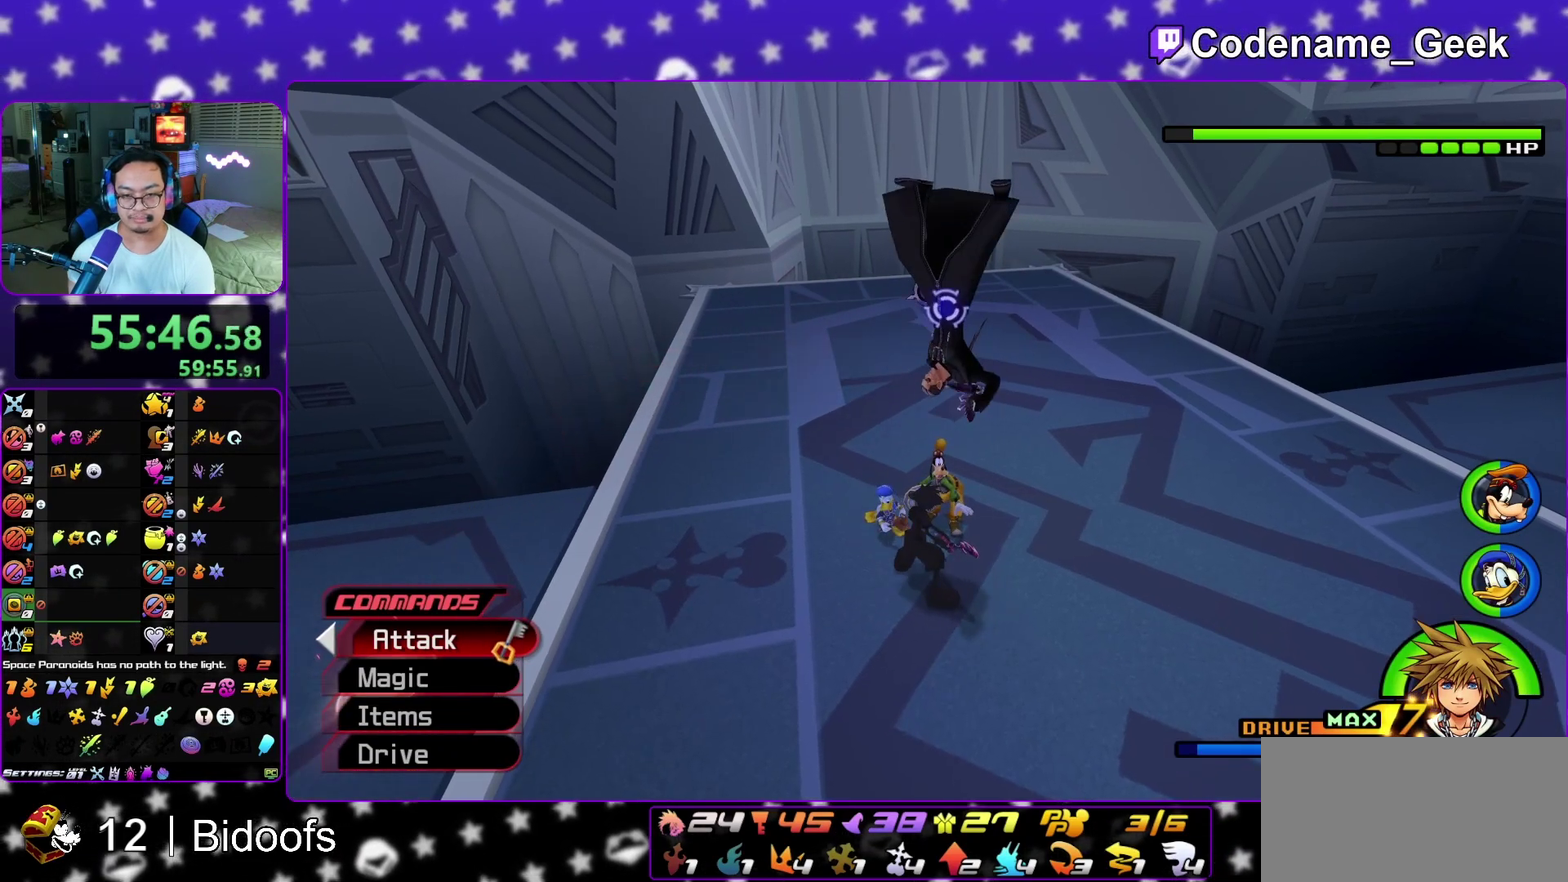
{"dt_ms": 500, "buttons": [], "left_stick": "center", "right_stick": "down", "events": []}
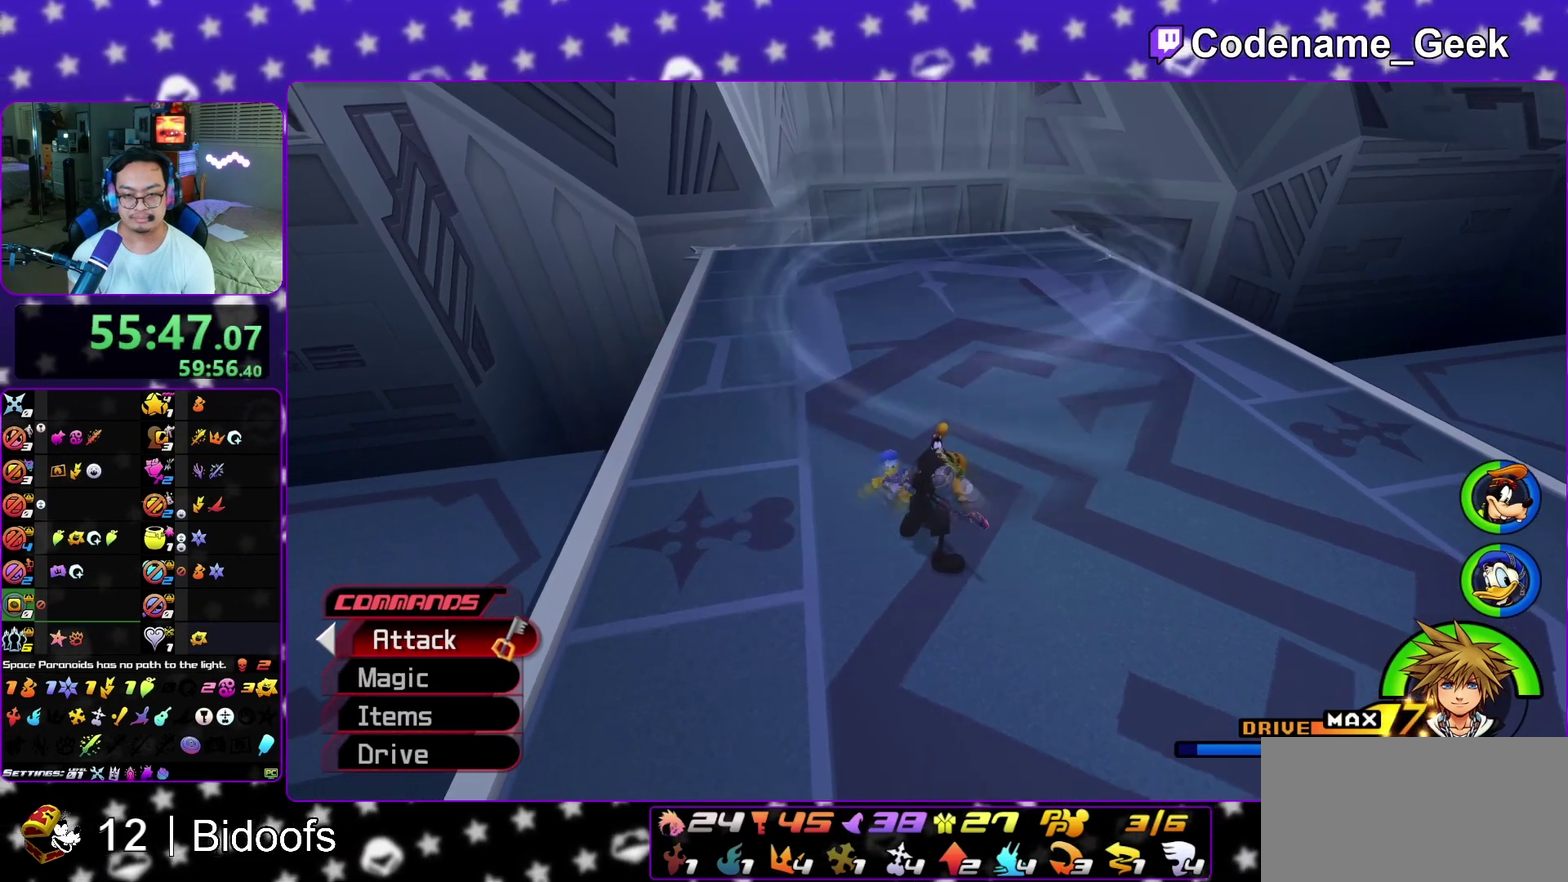
{"dt_ms": 600, "buttons": [], "left_stick": "up-left", "right_stick": "center", "events": [[267, "left_stick", "up"], [333, "left_stick", "up-left"], [450, "Y", "down"], [500, "right_stick", "center"], [550, "Y", "up"]]}
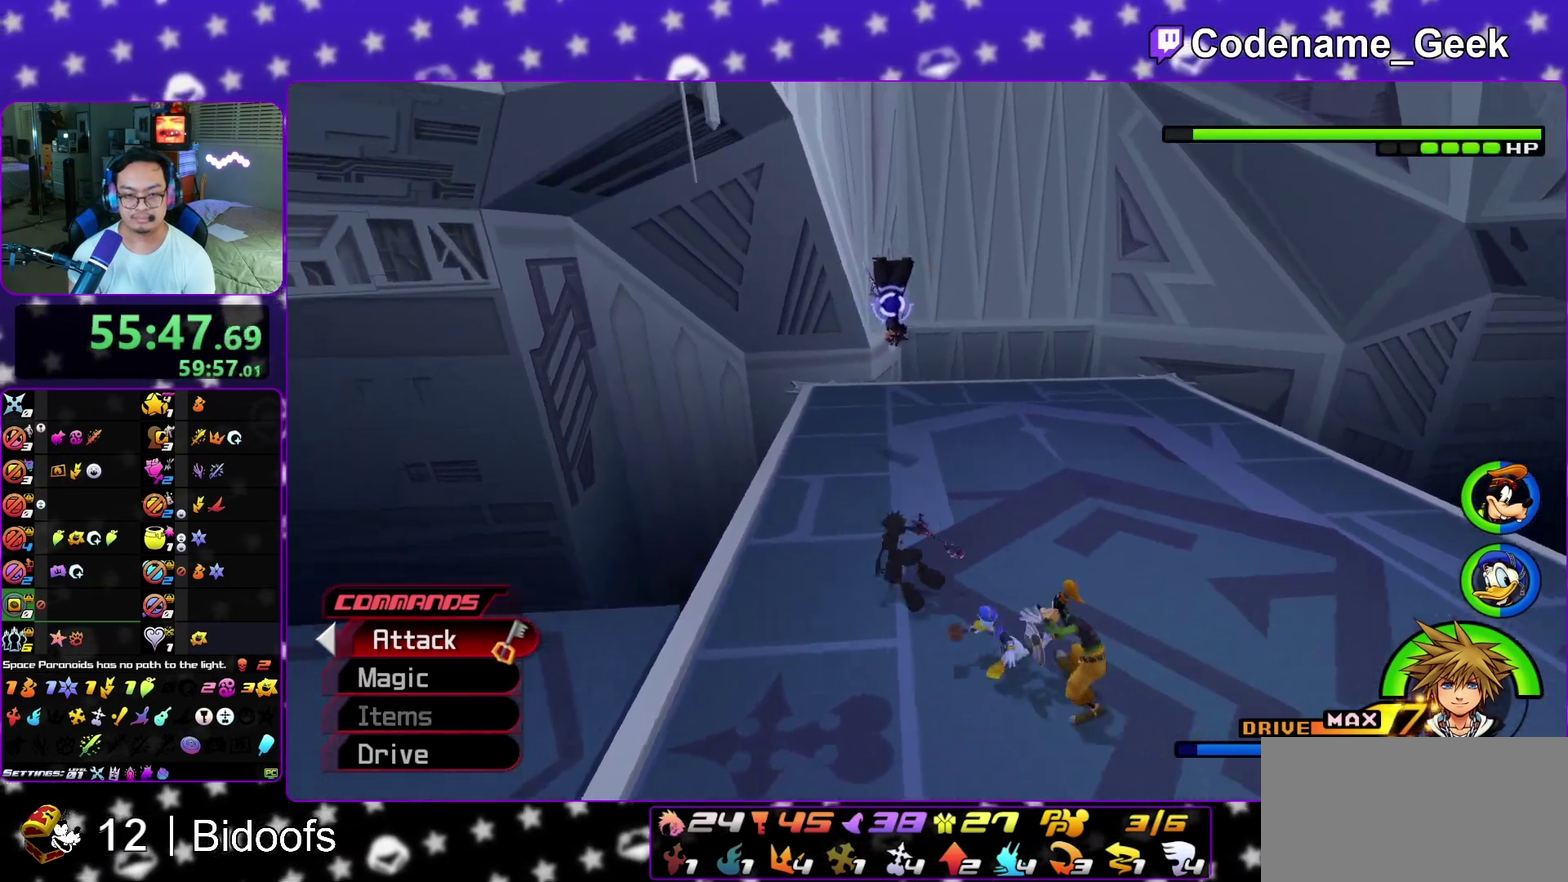
{"dt_ms": 400, "buttons": ["L1"], "left_stick": "up-right", "right_stick": "center", "events": [[50, "left_stick", "up"], [183, "right_stick", "down-right"], [233, "left_stick", "up-right"], [317, "L1", "down"], [333, "right_stick", "center"]]}
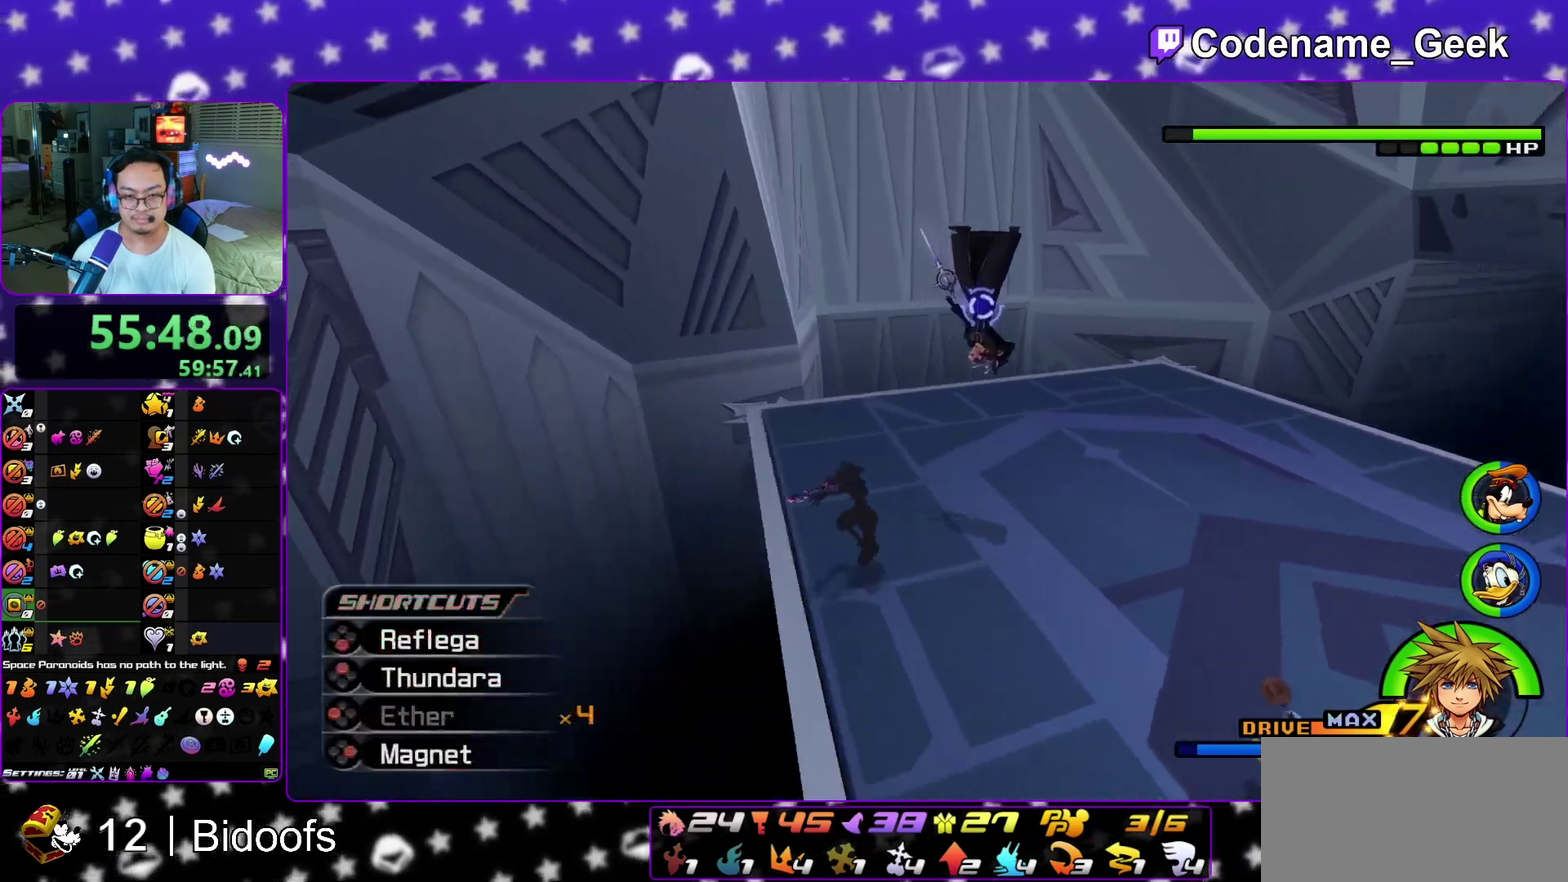
{"dt_ms": 400, "buttons": [], "left_stick": "up-right", "right_stick": "center", "events": [[33, "L1", "up"], [200, "right_stick", "down-right"], [333, "right_stick", "center"]]}
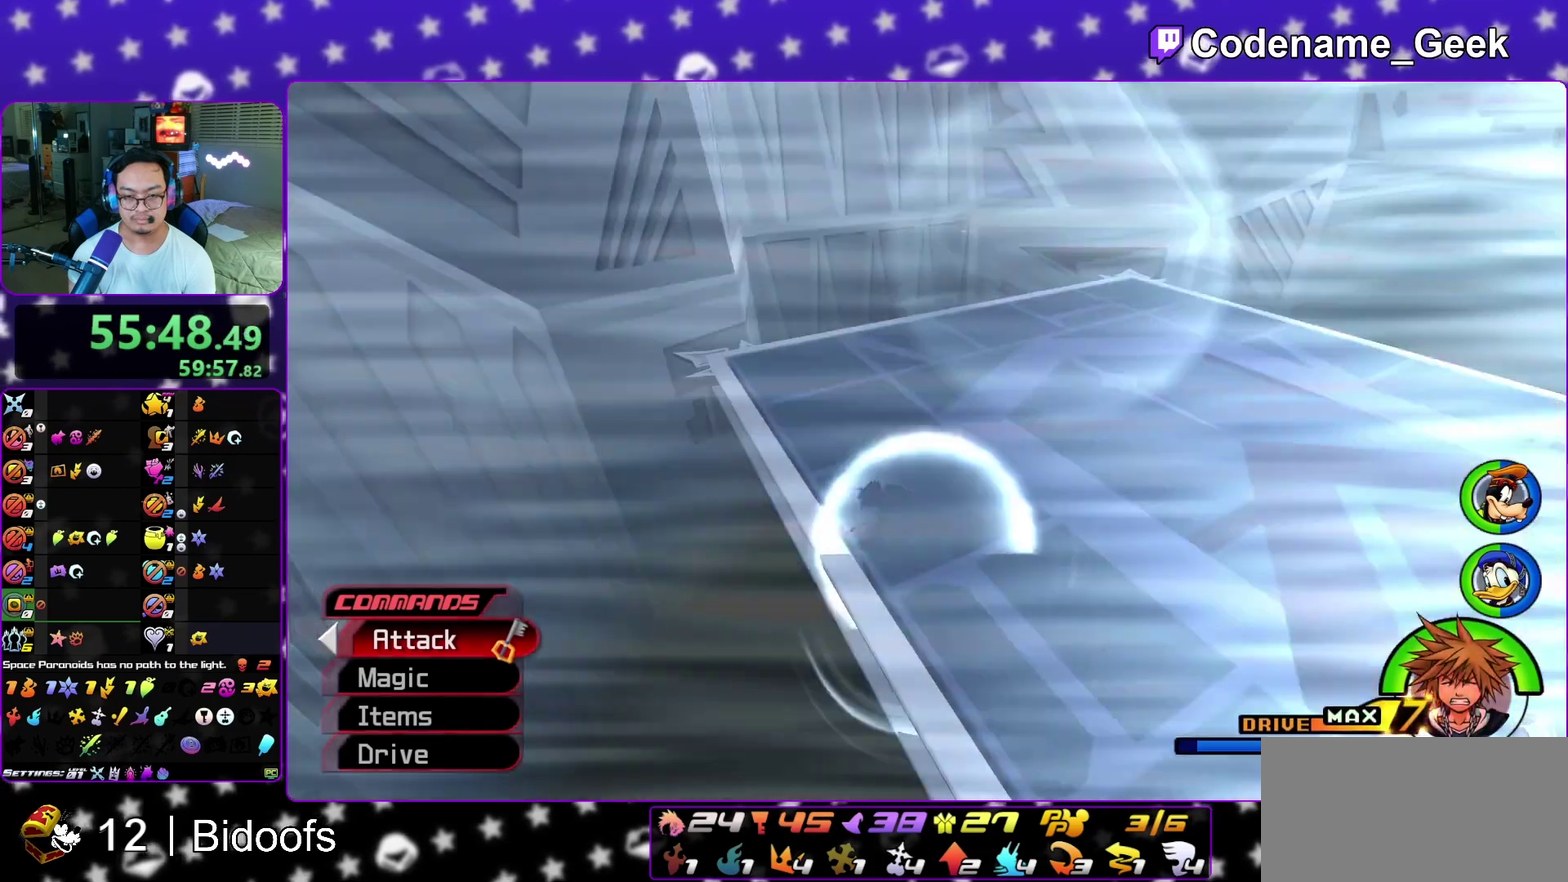
{"dt_ms": 800, "buttons": ["L1"], "left_stick": "up-right", "right_stick": "center", "events": [[150, "left_stick", "up"], [317, "L1", "down"], [417, "L1", "up"], [433, "X", "down"], [517, "X", "up"], [550, "L1", "down"], [633, "L1", "up"], [633, "left_stick", "up-right"], [733, "L1", "down"]]}
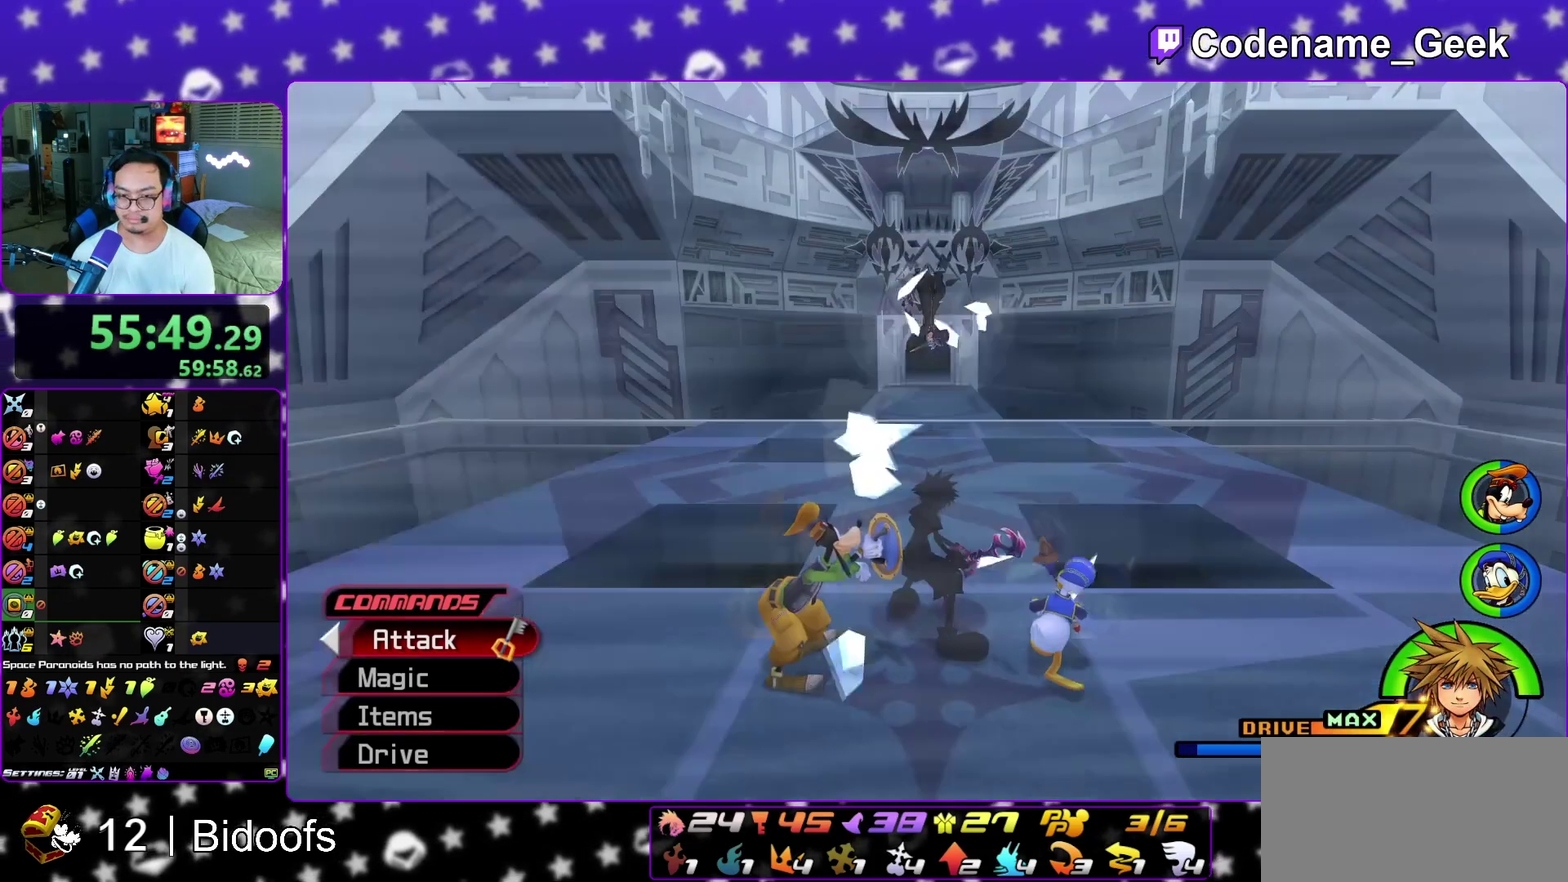
{"dt_ms": 300, "buttons": ["HOME"], "left_stick": "up", "right_stick": "center", "events": [[33, "L1", "up"], [183, "B", "down"], [200, "HOME", "down"], [267, "left_stick", "up"], [283, "B", "up"]]}
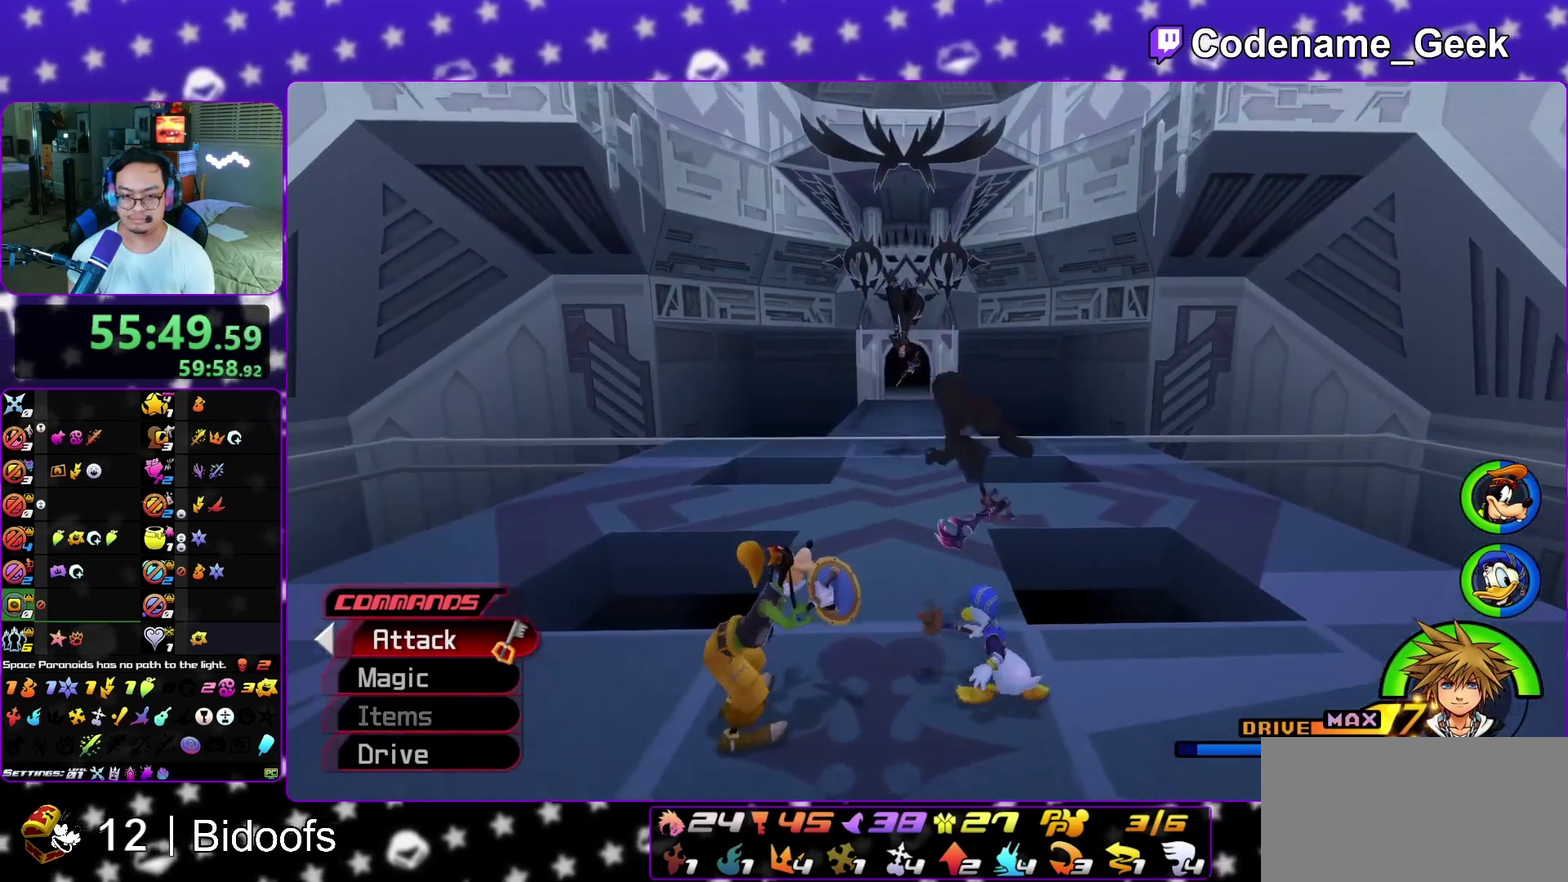
{"dt_ms": 600, "buttons": [], "left_stick": "center", "right_stick": "center", "events": [[33, "HOME", "up"], [67, "B", "down"], [133, "Y", "down"], [150, "B", "up"], [200, "L1", "down"], [250, "Y", "up"], [300, "B", "down"], [367, "B", "up"], [433, "L1", "up"], [483, "left_stick", "center"]]}
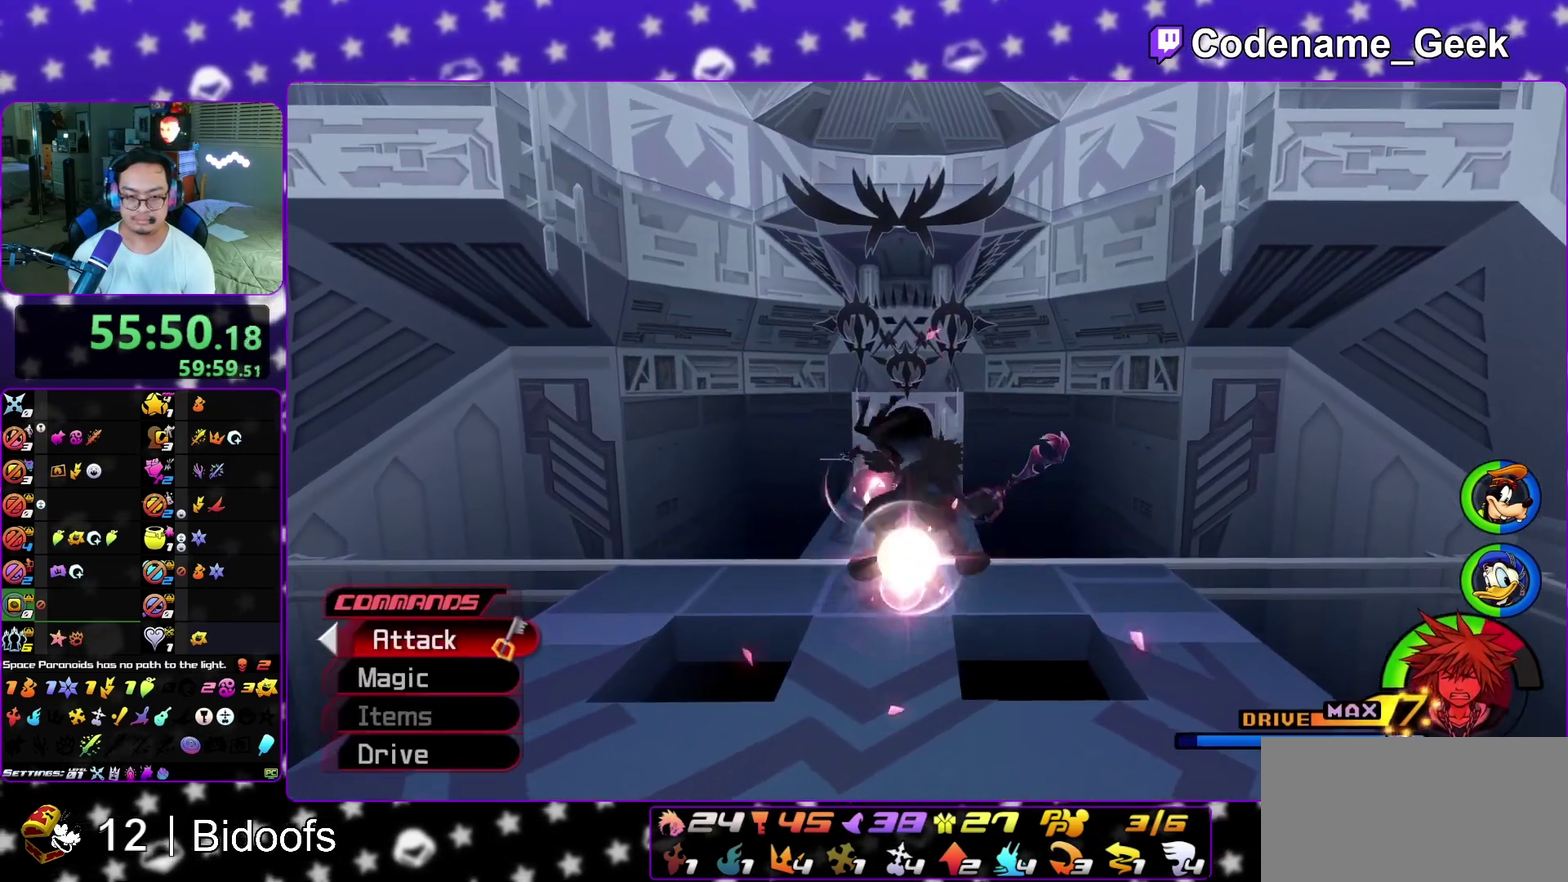
{"dt_ms": 400, "buttons": ["A"], "left_stick": "center", "right_stick": "center", "events": [[283, "A", "down"], [350, "A", "up"], [400, "A", "down"]]}
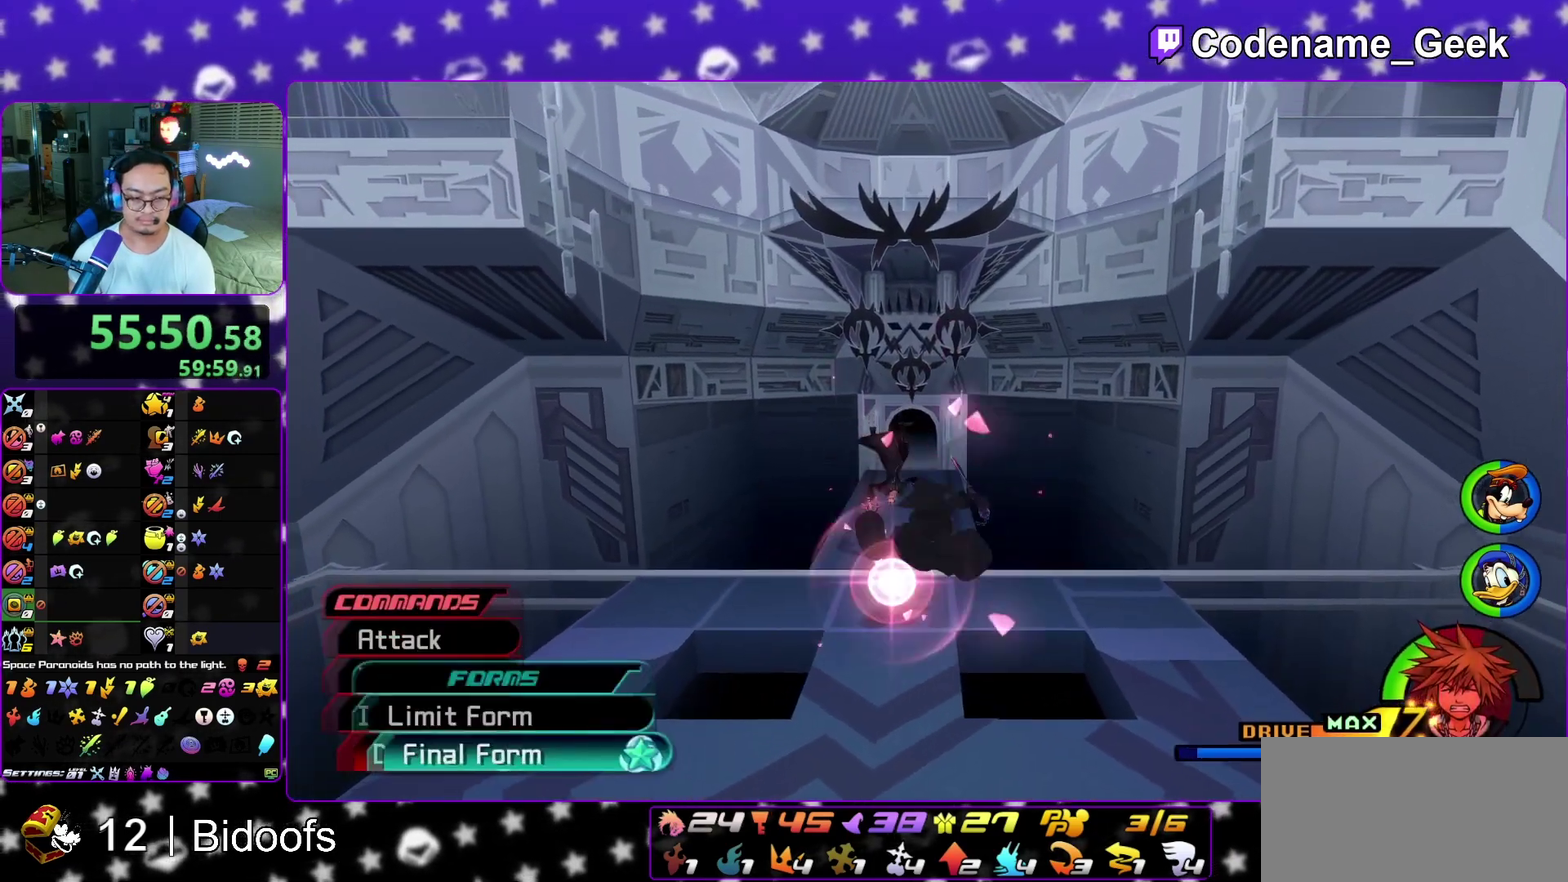
{"dt_ms": 500, "buttons": [], "left_stick": "center", "right_stick": "center", "events": [[117, "A", "up"], [183, "A", "down"], [267, "A", "up"], [350, "A", "down"], [450, "A", "up"]]}
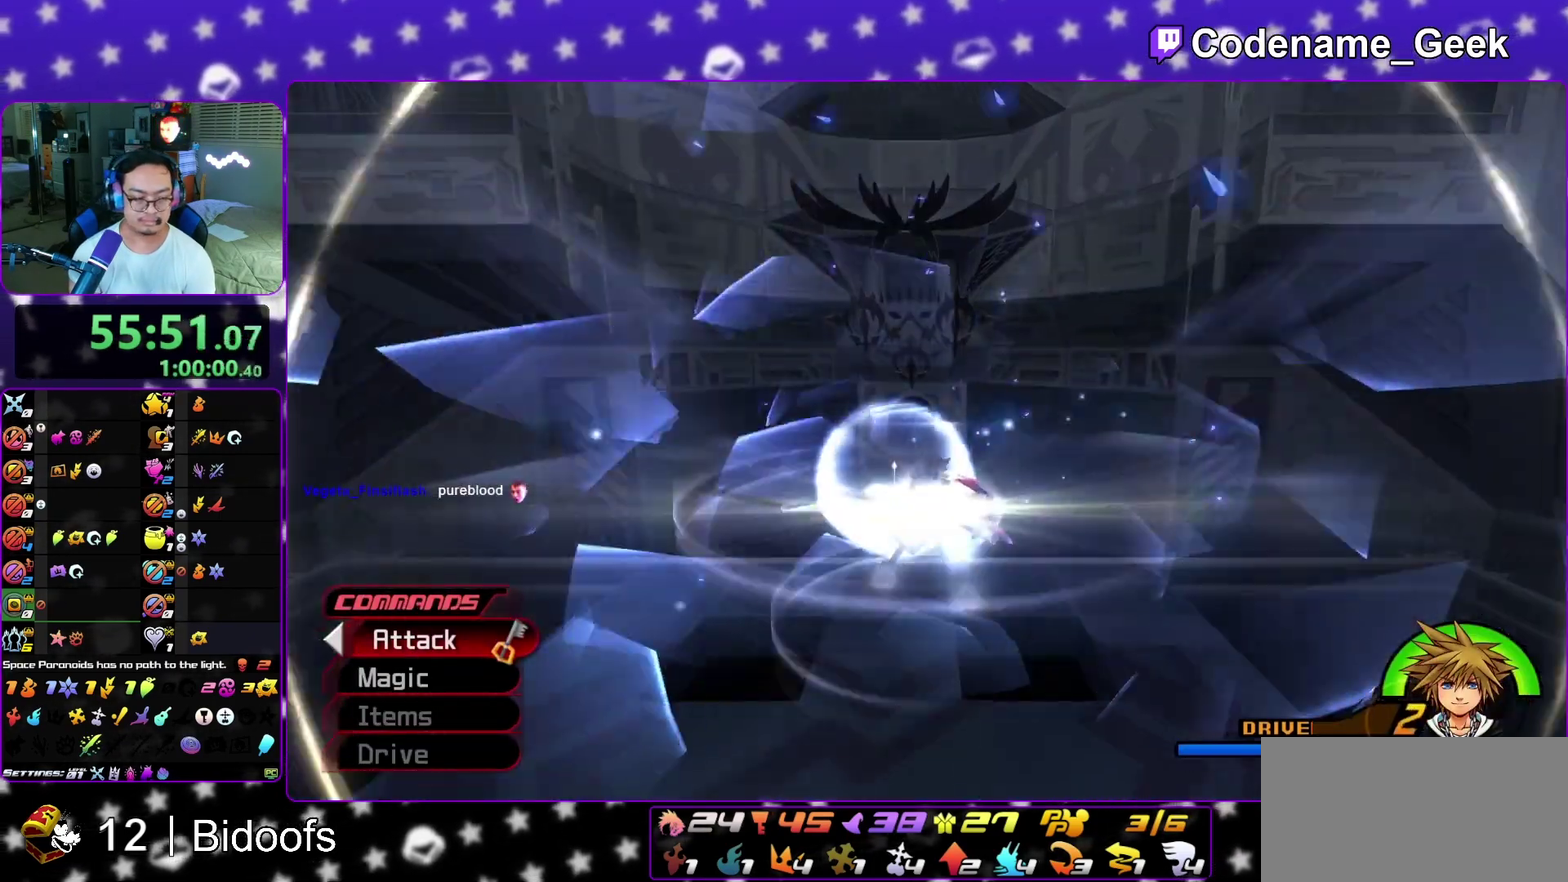
{"dt_ms": 500, "buttons": [], "left_stick": "center", "right_stick": "center", "events": [[133, "right_stick", "down-left"], [300, "right_stick", "center"], [367, "A", "down"], [467, "A", "up"]]}
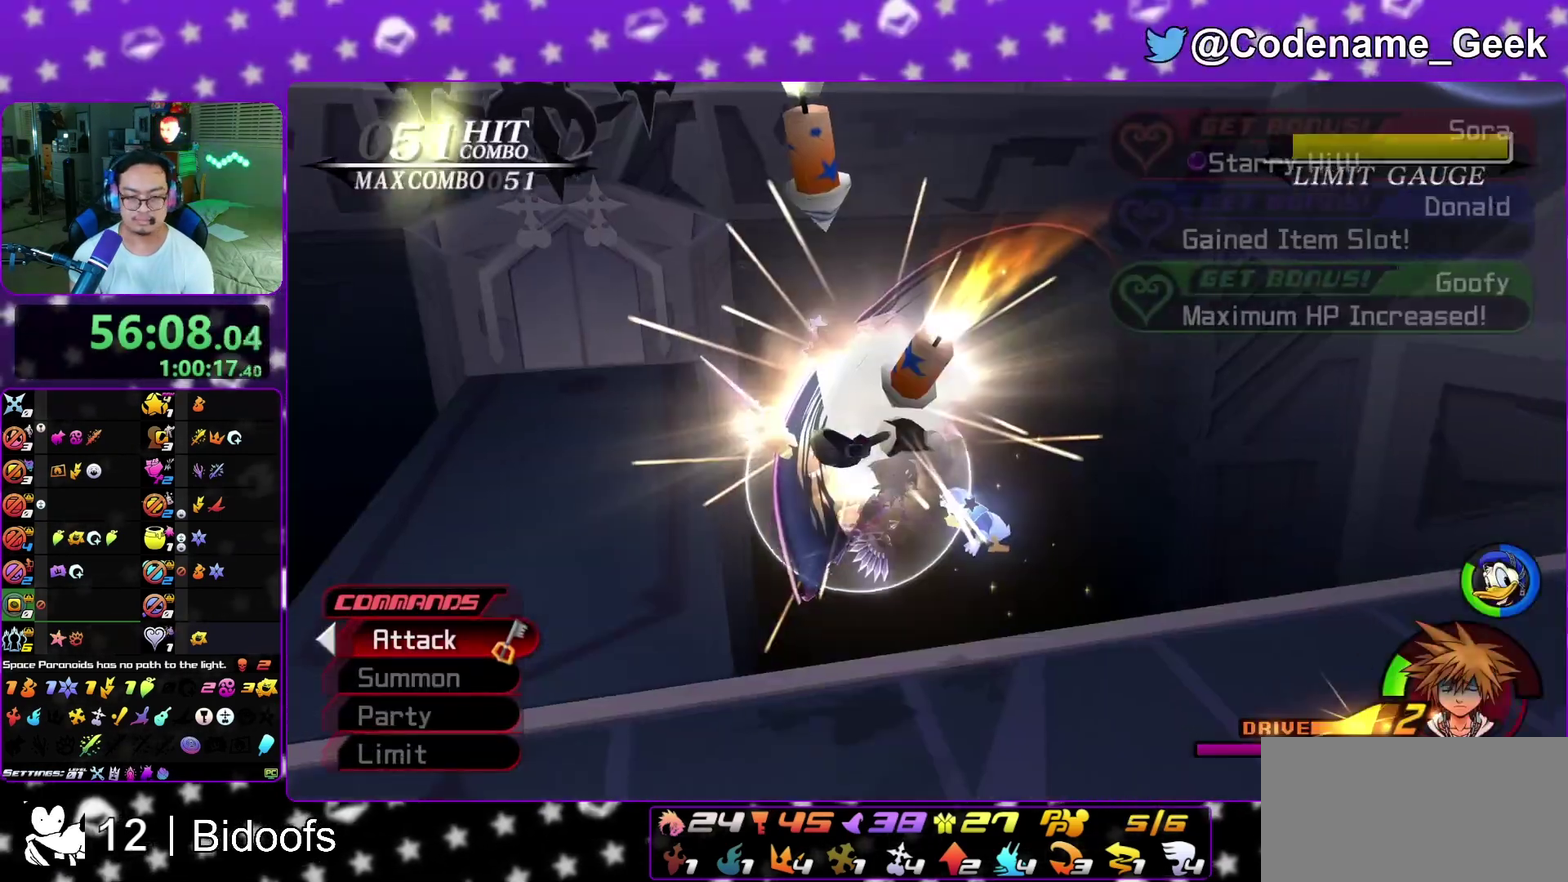
{"dt_ms": 400, "buttons": ["A"], "left_stick": "center", "right_stick": "down", "events": [[17, "right_stick", "down"], [50, "A", "down"], [133, "A", "up"], [183, "A", "down"], [350, "B", "down"], [400, "B", "up"]]}
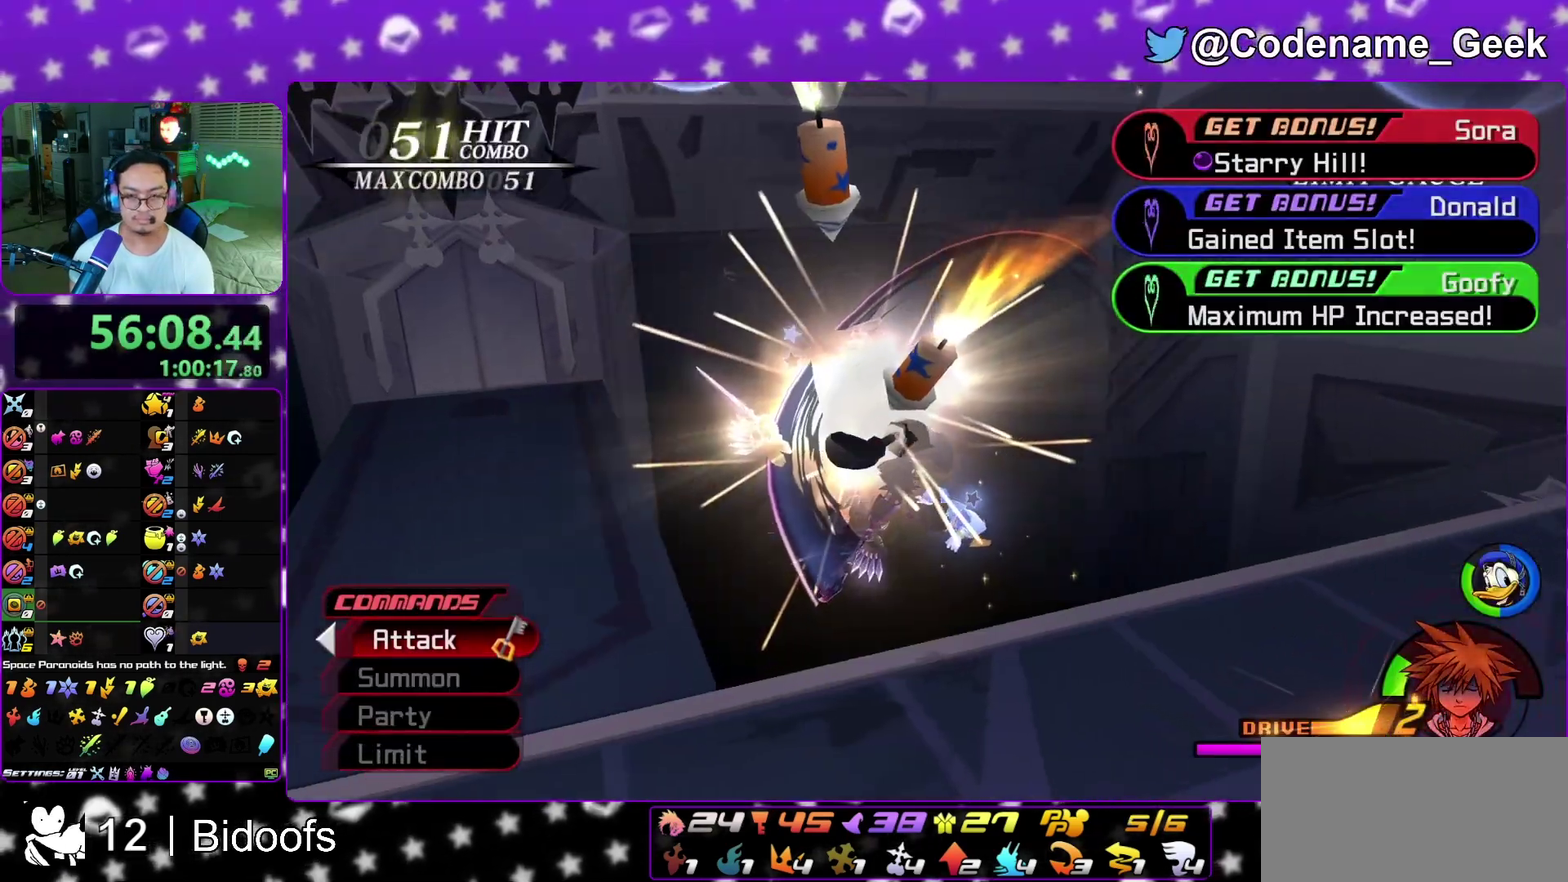
{"dt_ms": 600, "buttons": ["A"], "left_stick": "center", "right_stick": "center", "events": [[100, "A", "up"], [100, "B", "down"], [183, "A", "down"], [183, "B", "up"], [233, "B", "down"], [250, "A", "up"], [317, "A", "down"], [317, "B", "up"], [367, "B", "down"], [383, "A", "up"], [433, "A", "down"], [467, "B", "up"], [467, "right_stick", "center"], [517, "A", "up"], [517, "B", "down"], [583, "A", "down"], [583, "B", "up"]]}
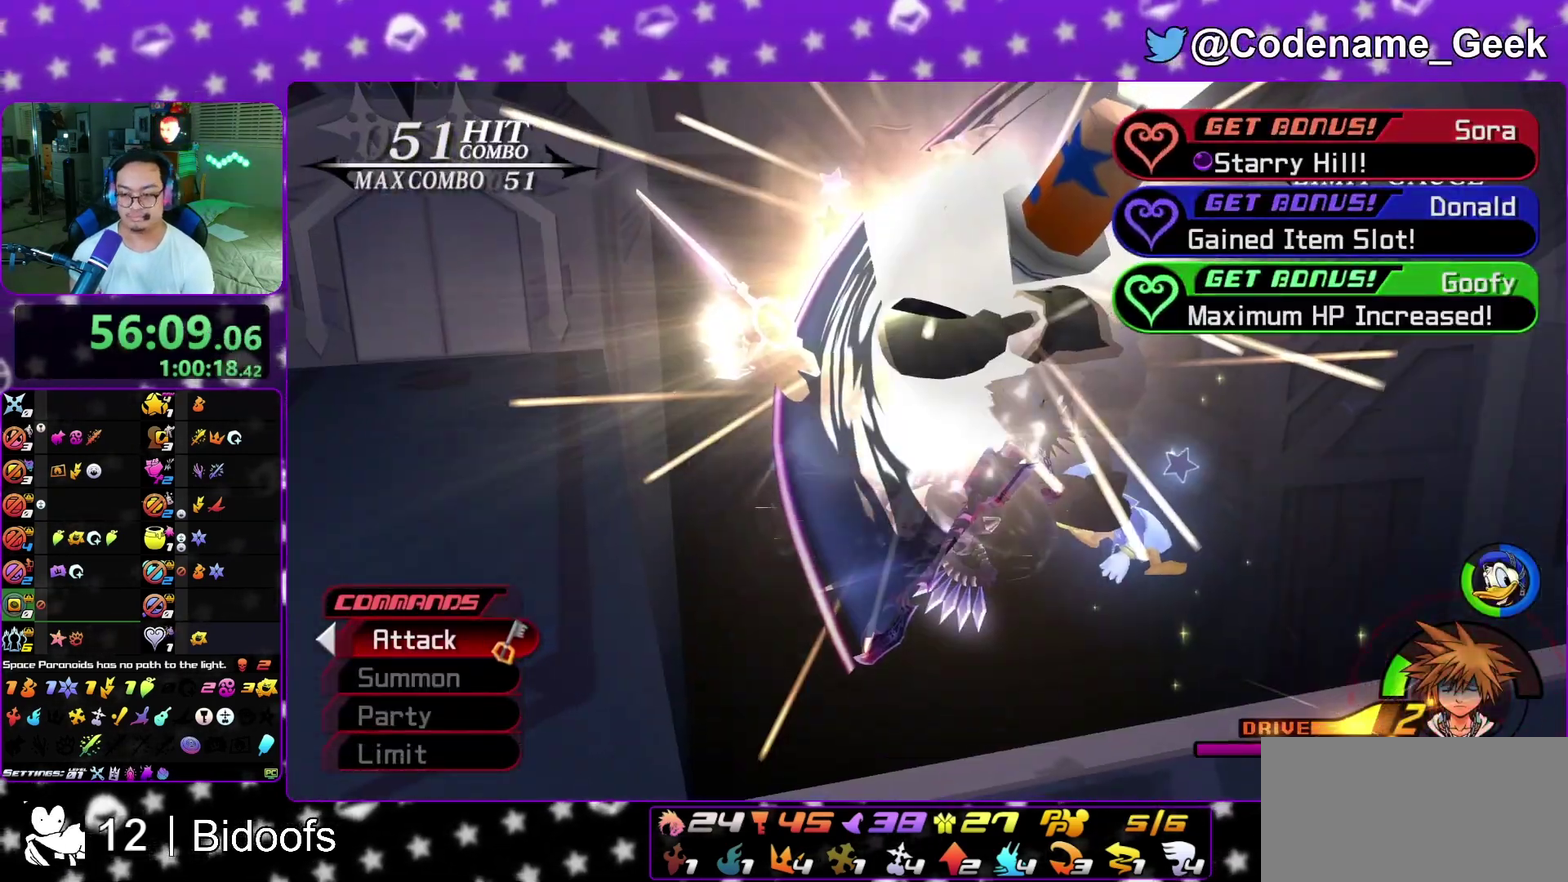
{"dt_ms": 400, "buttons": ["B"], "left_stick": "center", "right_stick": "center", "events": [[50, "A", "up"], [50, "B", "down"], [133, "A", "down"], [133, "B", "up"], [200, "B", "down"], [217, "A", "up"], [267, "A", "down"], [267, "B", "up"], [333, "A", "up"], [350, "B", "down"]]}